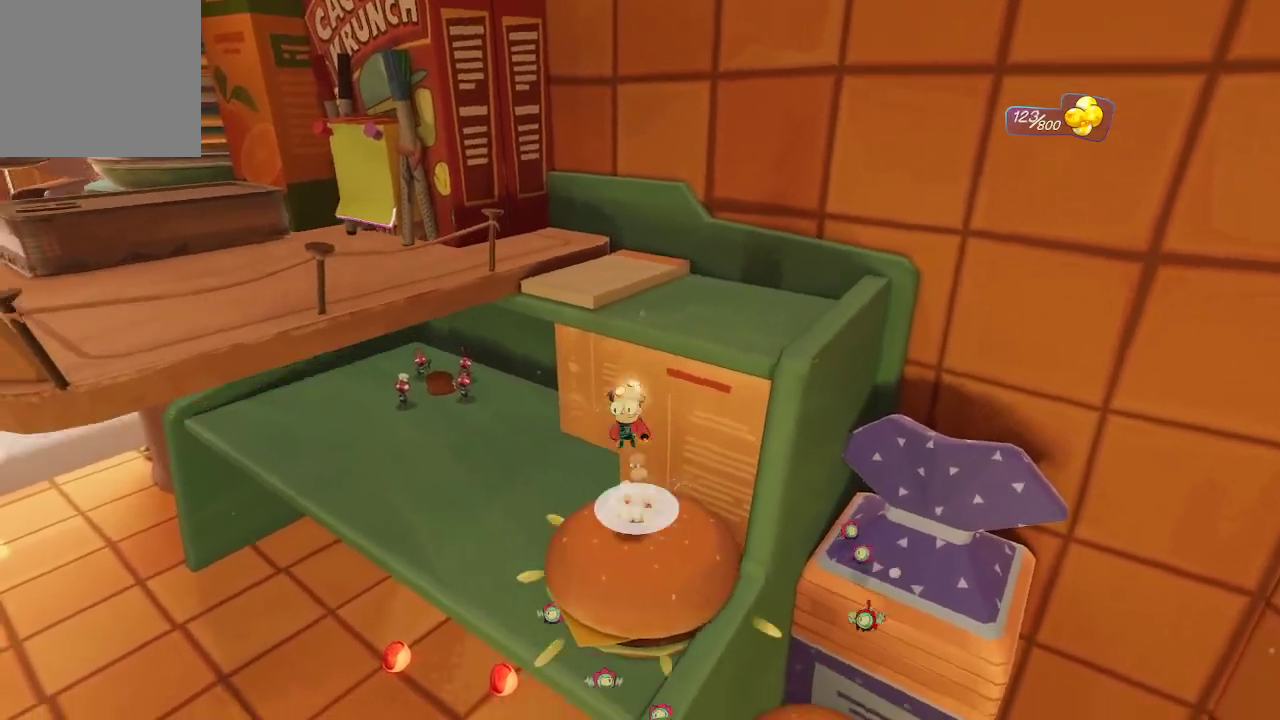
Gameplay with a controller (Xbox layout); each line is a JSON object with the inputs held at the frame after it. "events" lists button and stick changes between this image and that frame as [ms after this image, input, new state], when the widget could be followed in between. Not read: L3.
{"buttons": [], "left_stick": "right", "right_stick": "center", "events": [[500, "left_stick", "right"]]}
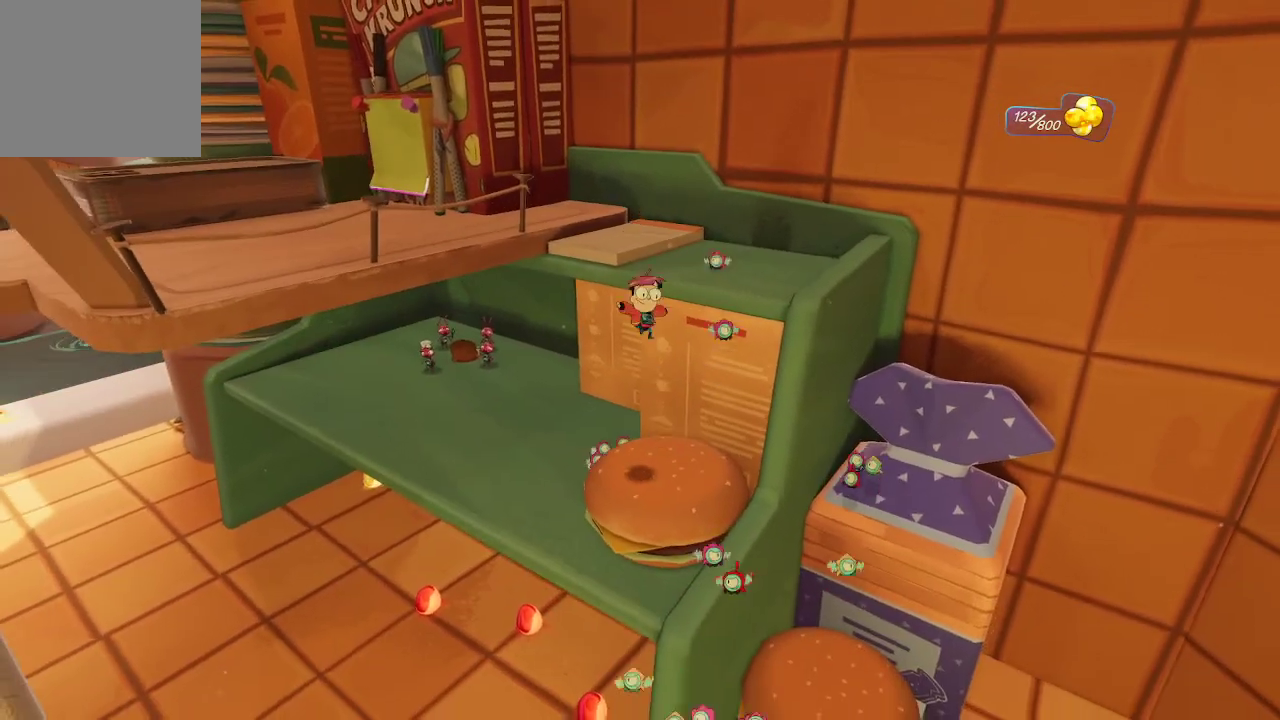
{"buttons": [], "left_stick": "up", "right_stick": "center", "events": [[100, "left_stick", "up-right"], [100, "right_stick", "left"], [267, "right_stick", "center"], [500, "left_stick", "up"]]}
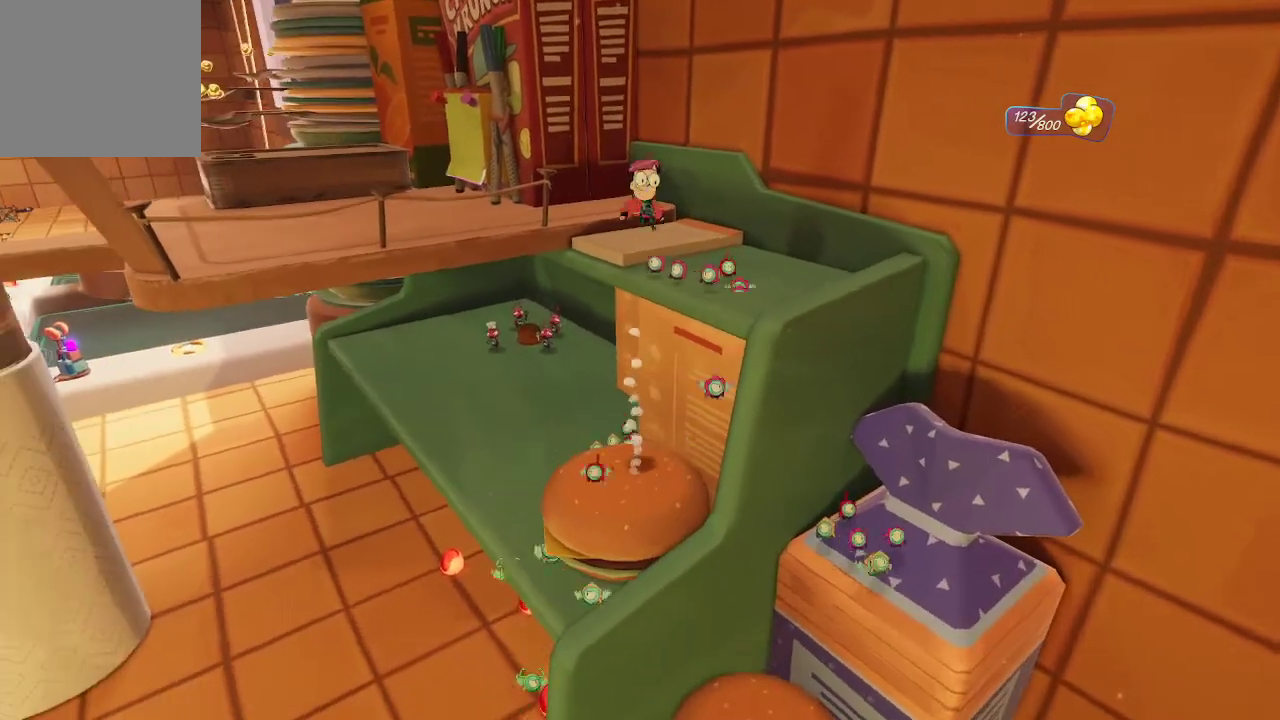
{"buttons": [], "left_stick": "center", "right_stick": "center", "events": [[67, "A", "down"], [133, "left_stick", "up-right"], [400, "A", "up"], [467, "left_stick", "center"]]}
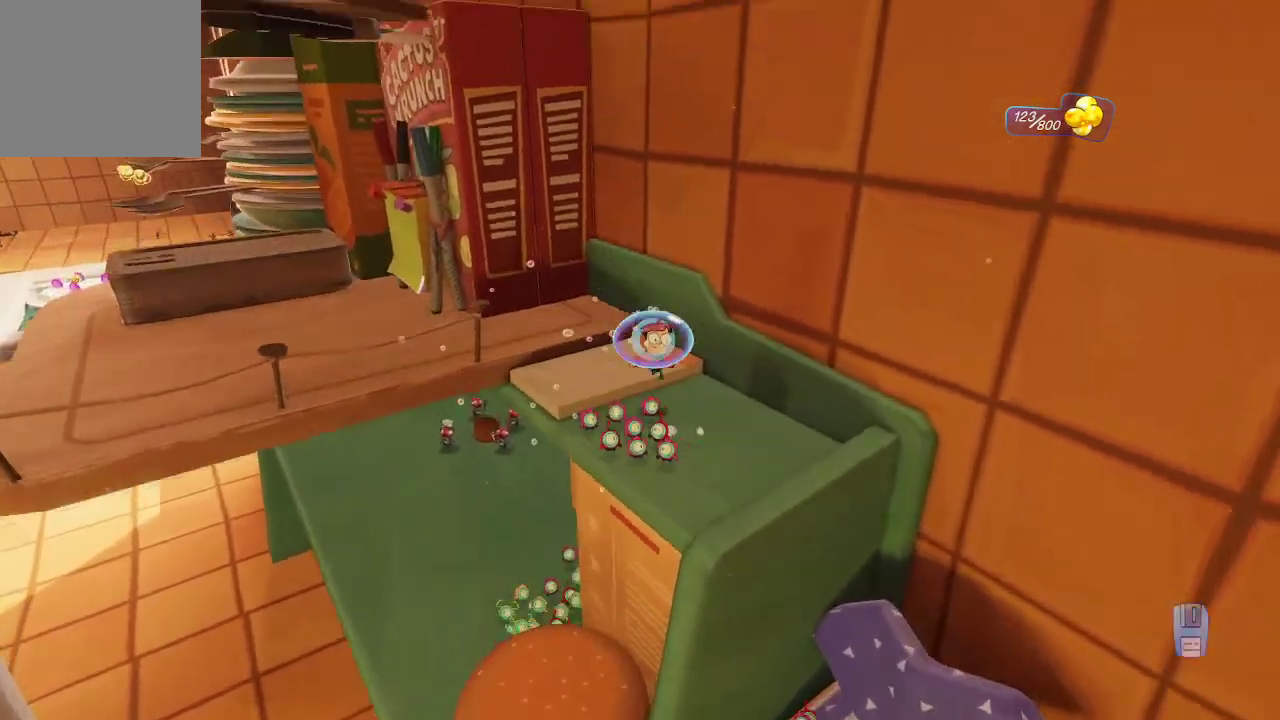
{"buttons": [], "left_stick": "left", "right_stick": "center", "events": [[333, "left_stick", "left"]]}
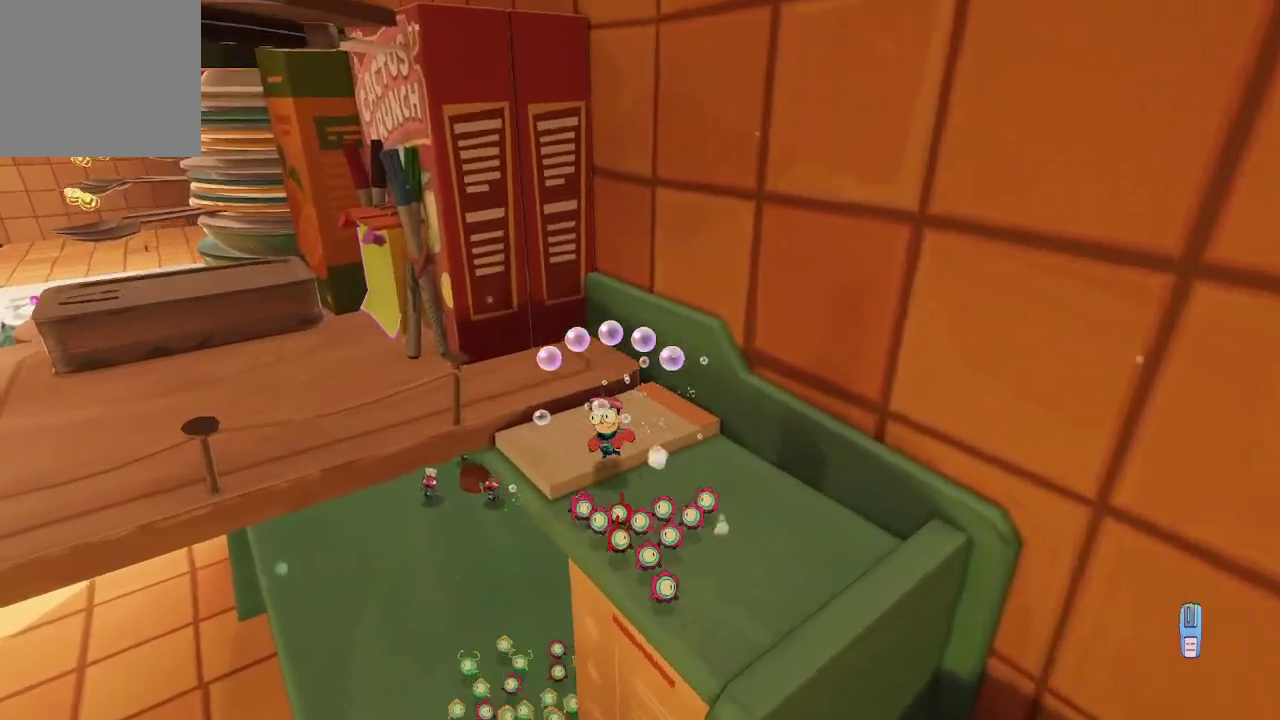
{"buttons": [], "left_stick": "up-left", "right_stick": "center", "events": [[267, "left_stick", "up-left"]]}
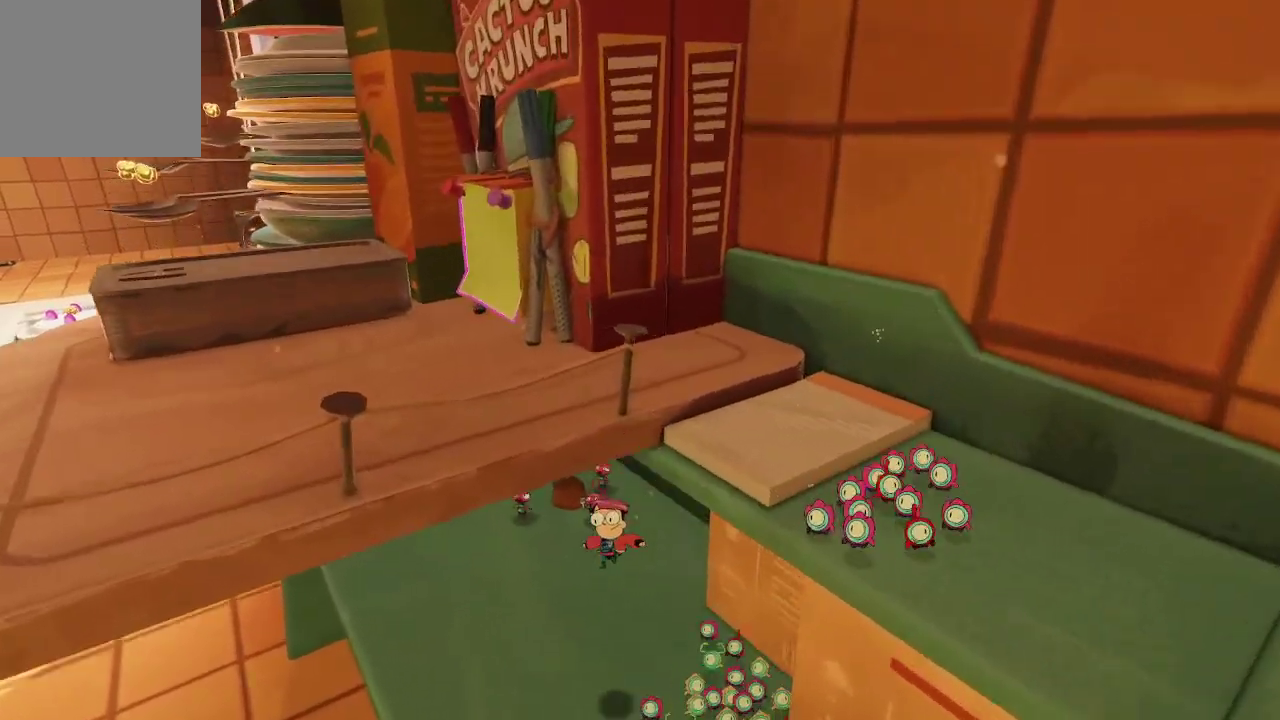
{"buttons": [], "left_stick": "up", "right_stick": "down-right", "events": [[233, "left_stick", "up"], [433, "right_stick", "down-right"]]}
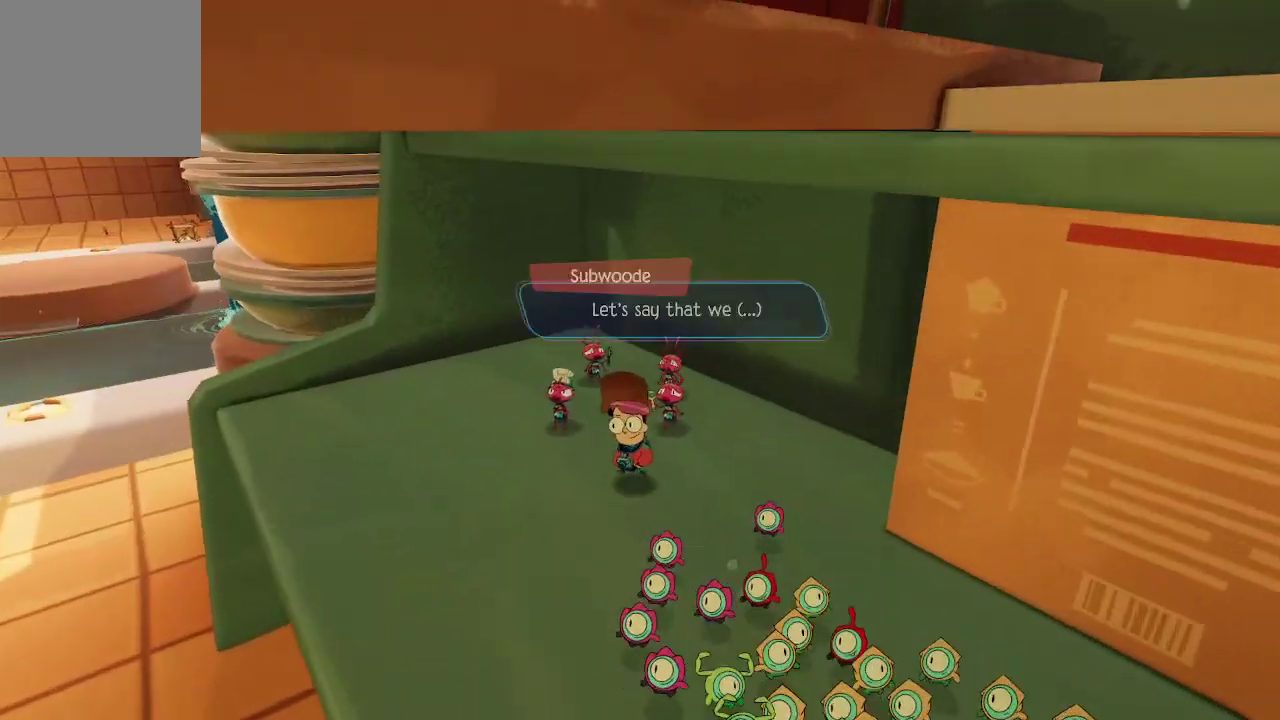
{"buttons": [], "left_stick": "center", "right_stick": "center", "events": [[67, "left_stick", "center"], [67, "right_stick", "center"]]}
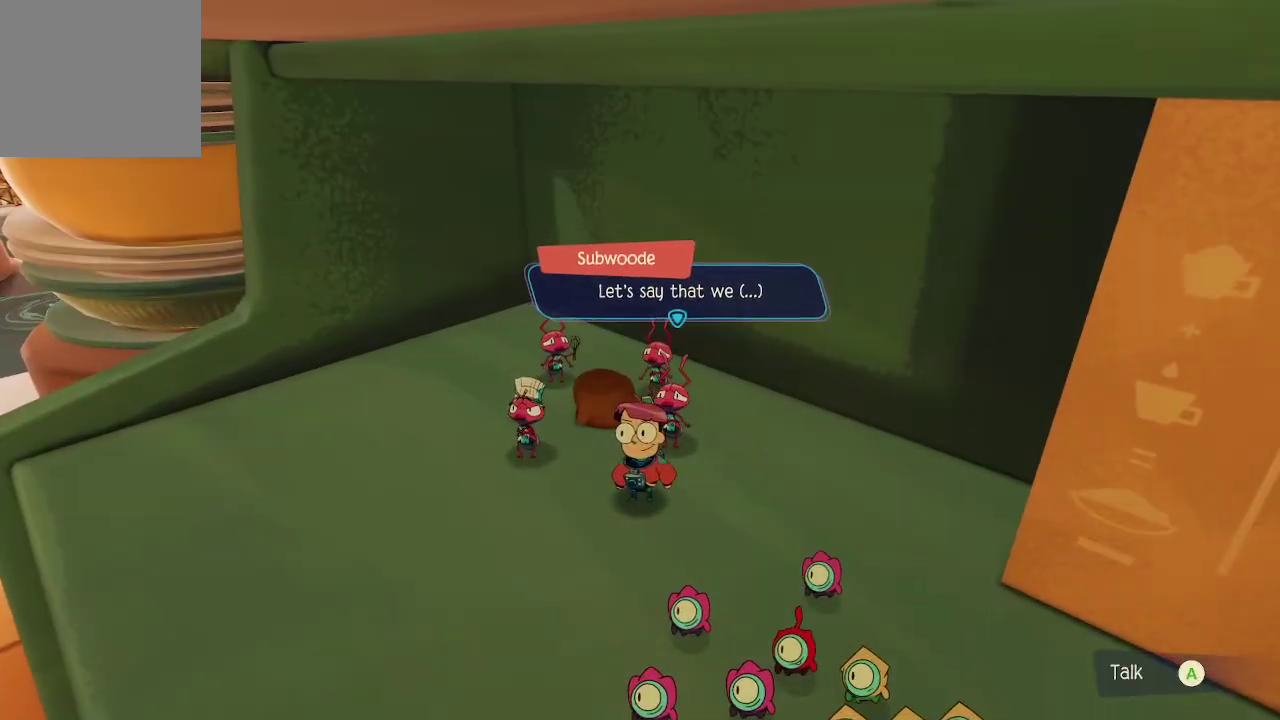
{"buttons": [], "left_stick": "center", "right_stick": "center", "events": [[100, "left_stick", "down-left"], [233, "left_stick", "center"], [300, "A", "down"], [367, "A", "up"]]}
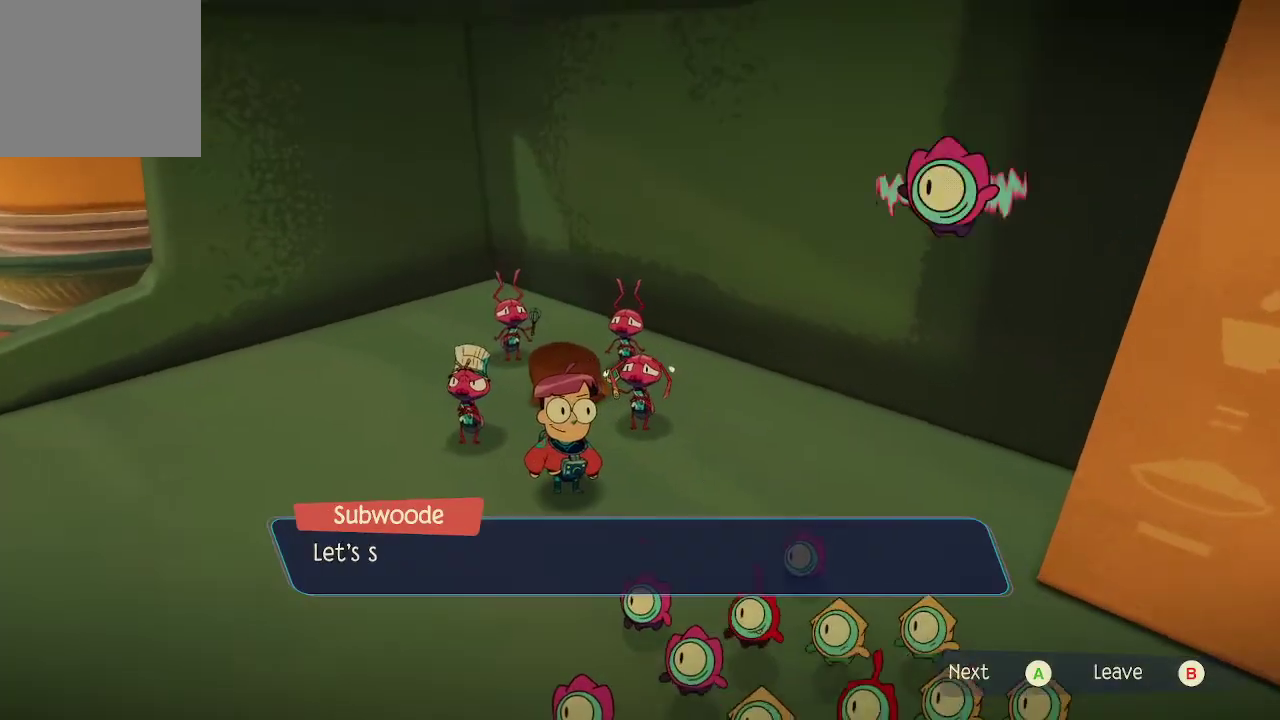
{"buttons": [], "left_stick": "center", "right_stick": "center", "events": []}
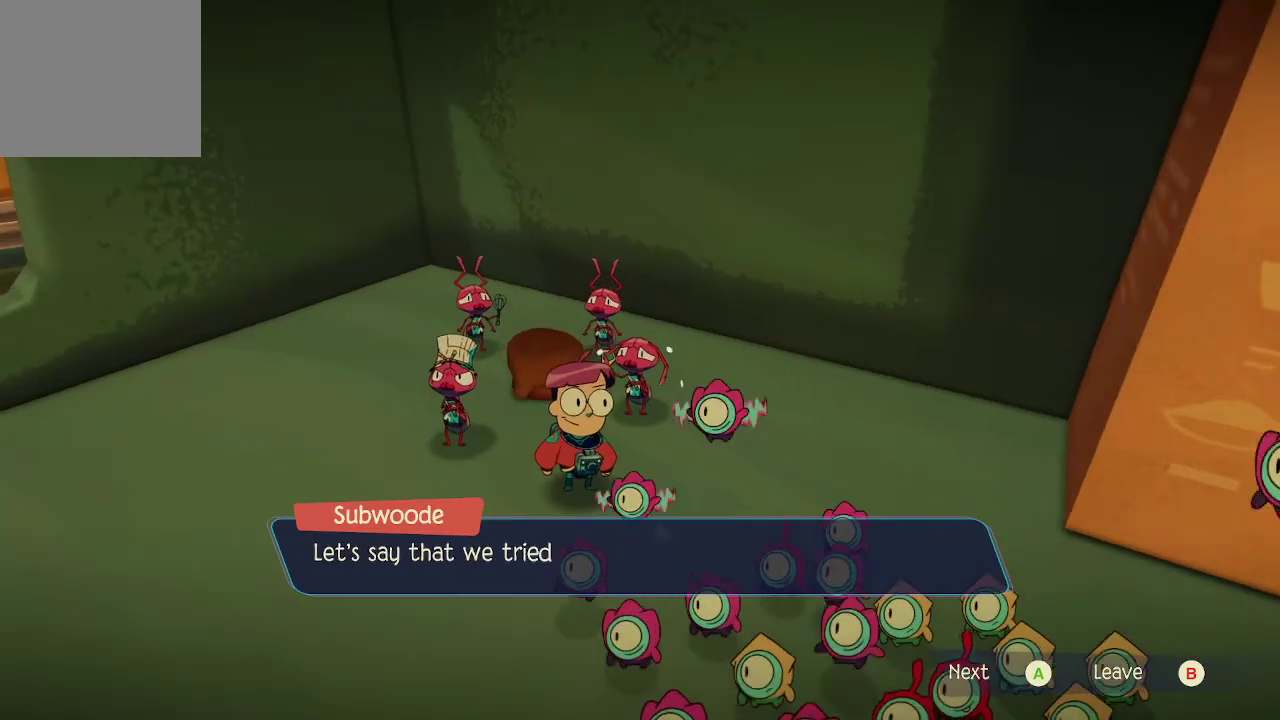
{"buttons": [], "left_stick": "center", "right_stick": "center", "events": []}
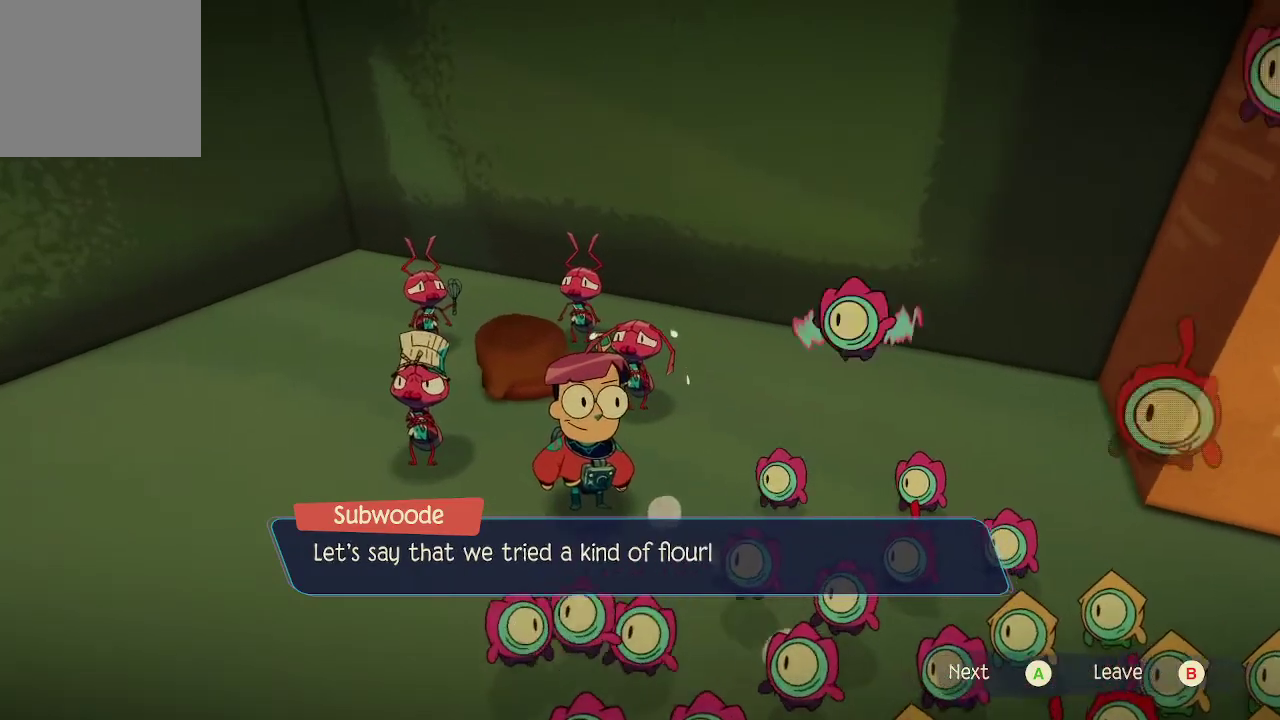
{"buttons": [], "left_stick": "center", "right_stick": "center", "events": []}
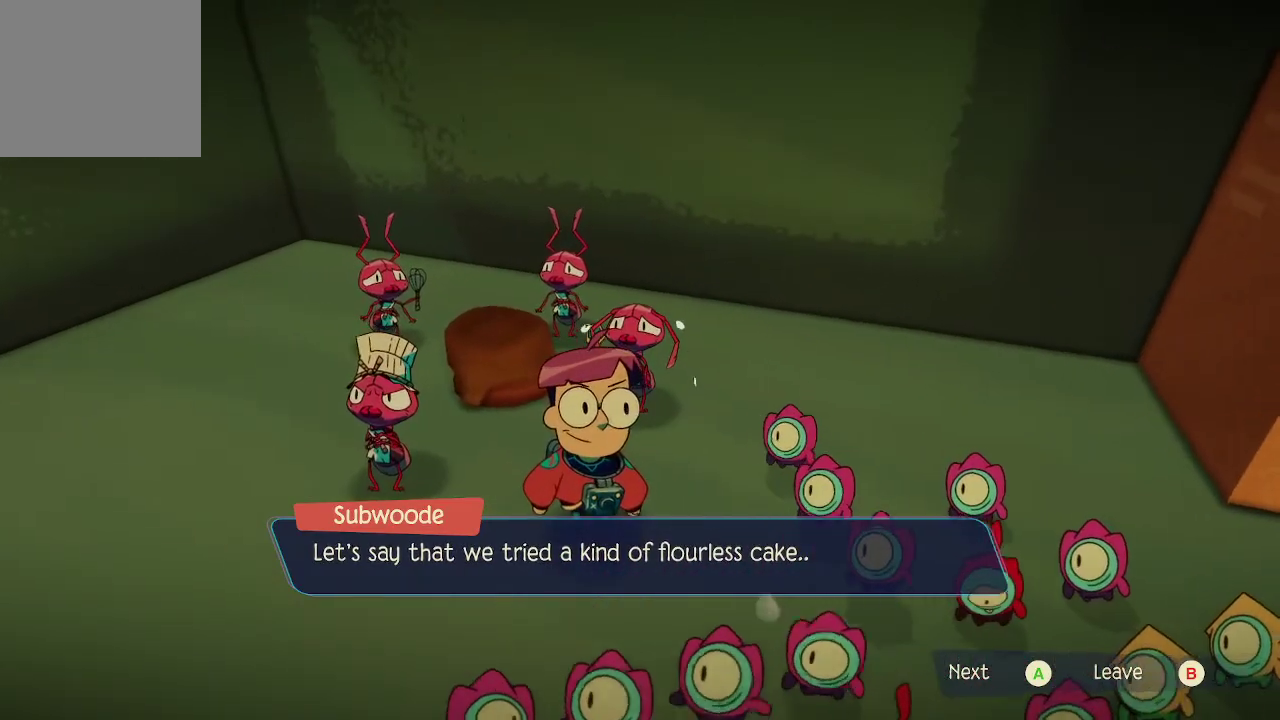
{"buttons": [], "left_stick": "center", "right_stick": "center", "events": []}
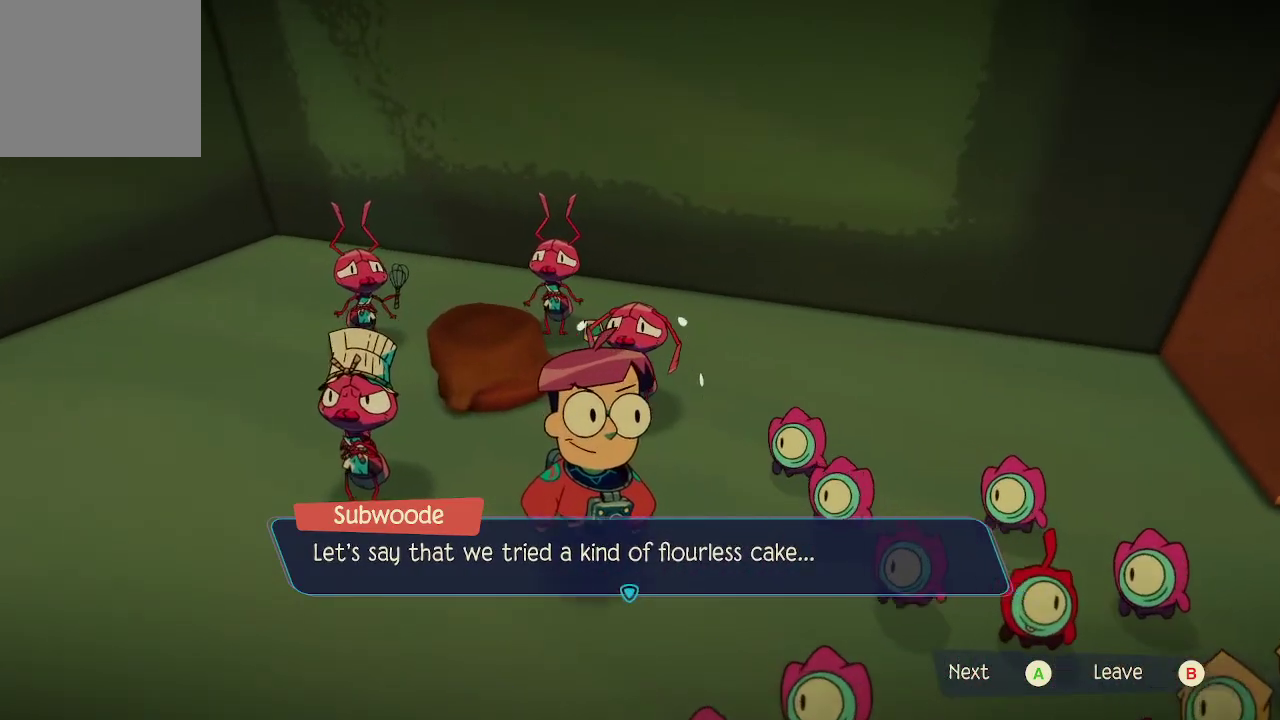
{"buttons": [], "left_stick": "center", "right_stick": "center", "events": [[300, "A", "down"], [400, "A", "up"]]}
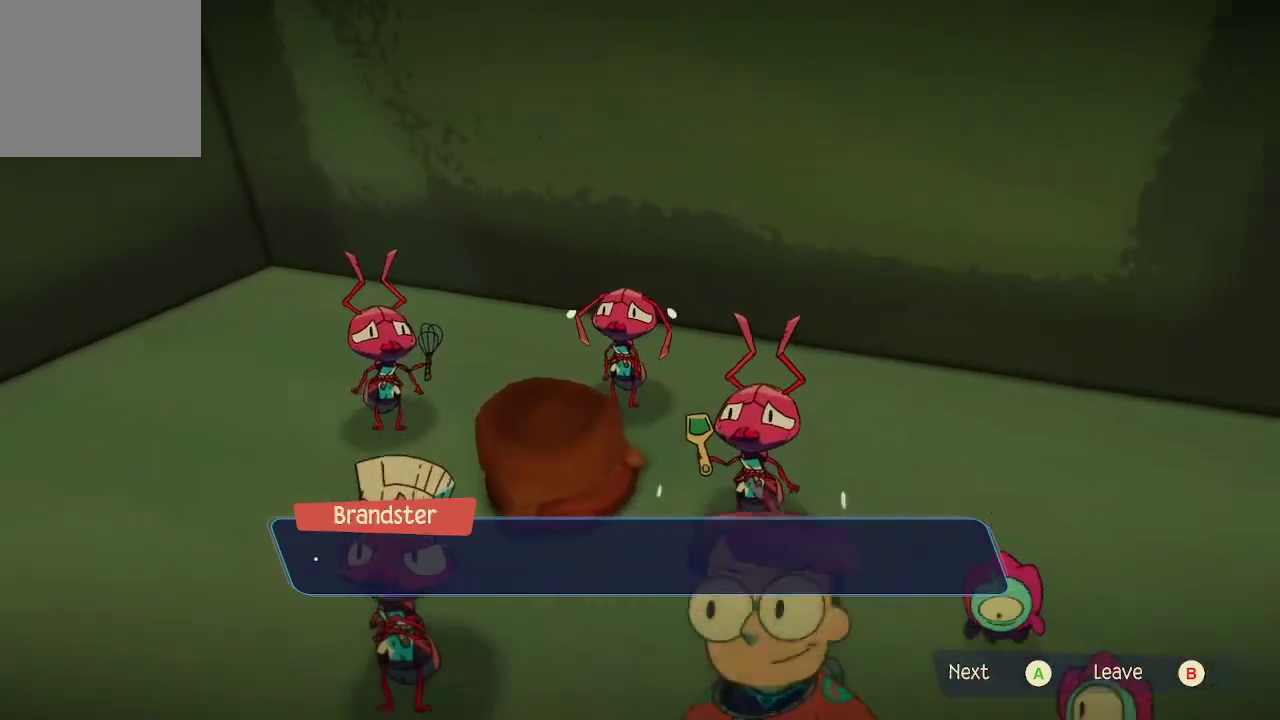
{"buttons": [], "left_stick": "center", "right_stick": "center", "events": []}
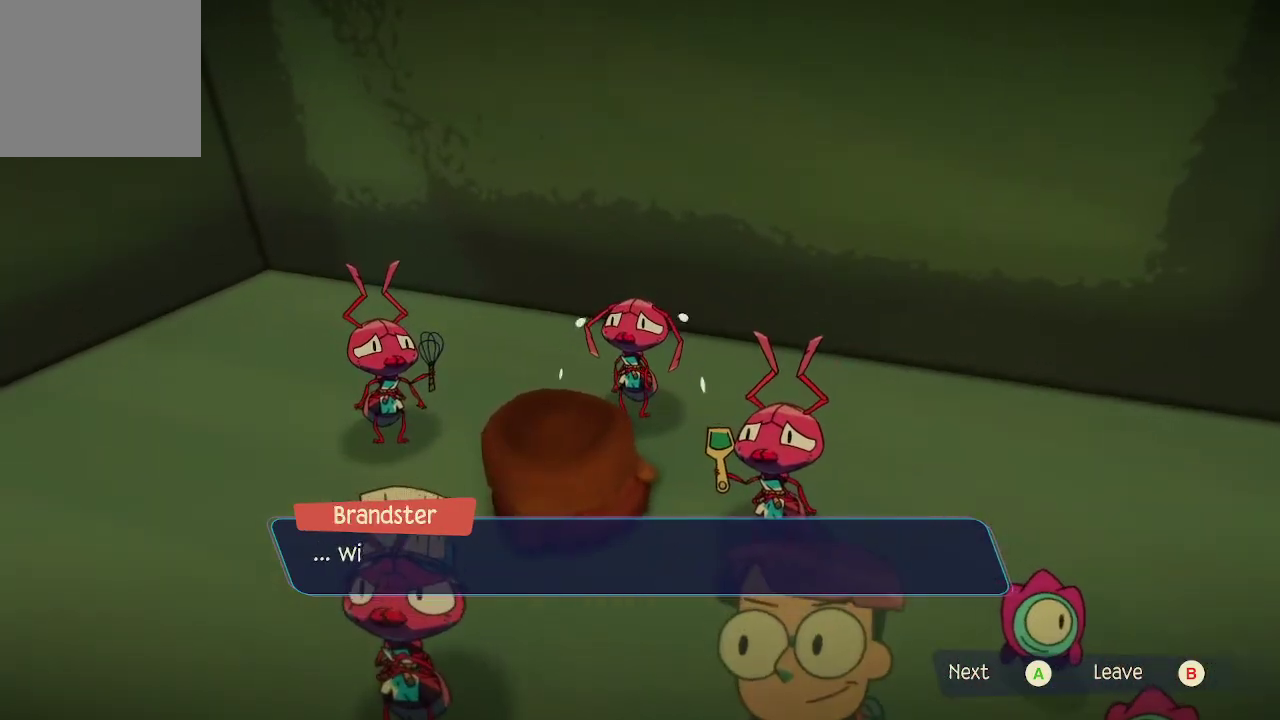
{"buttons": [], "left_stick": "center", "right_stick": "center", "events": []}
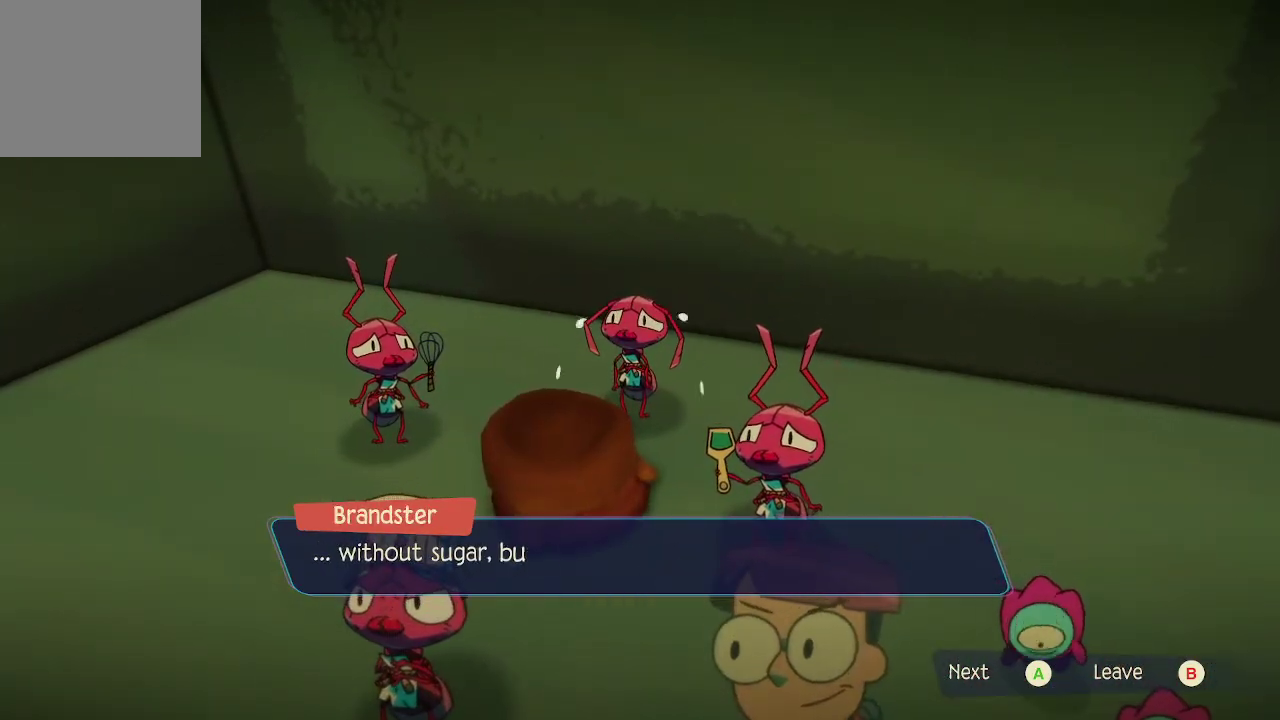
{"buttons": [], "left_stick": "center", "right_stick": "center", "events": []}
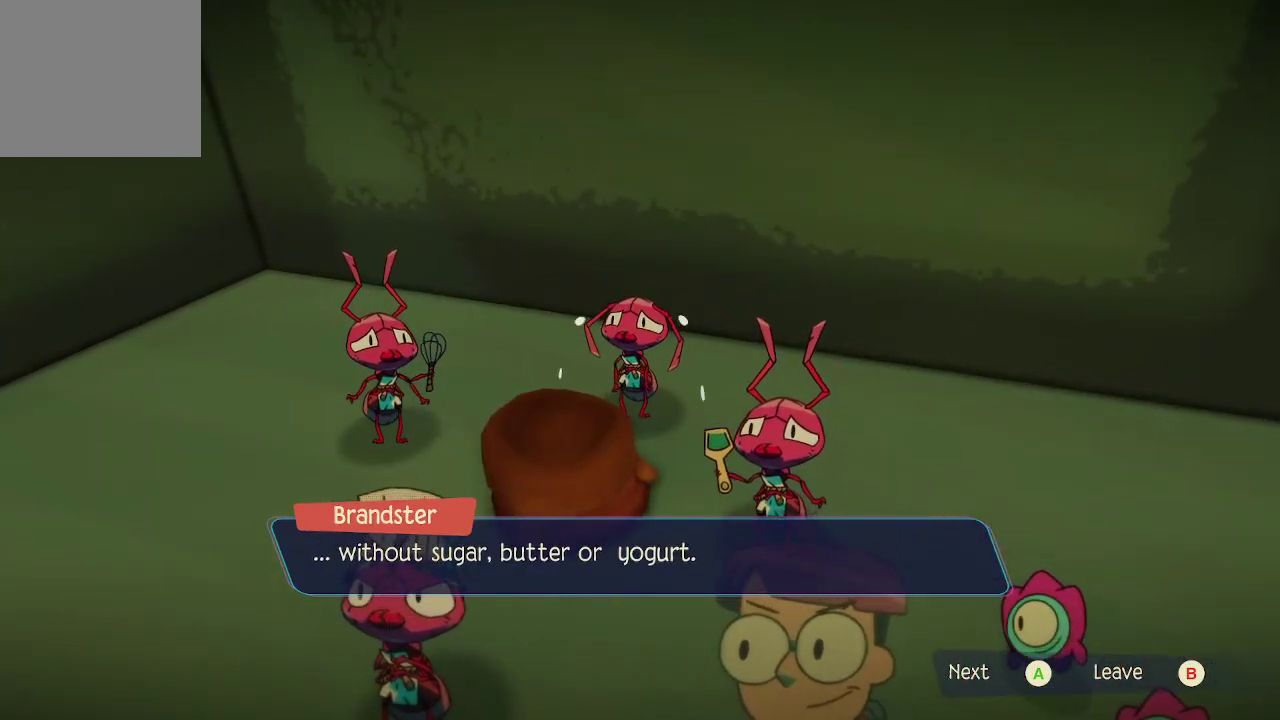
{"buttons": [], "left_stick": "center", "right_stick": "center", "events": []}
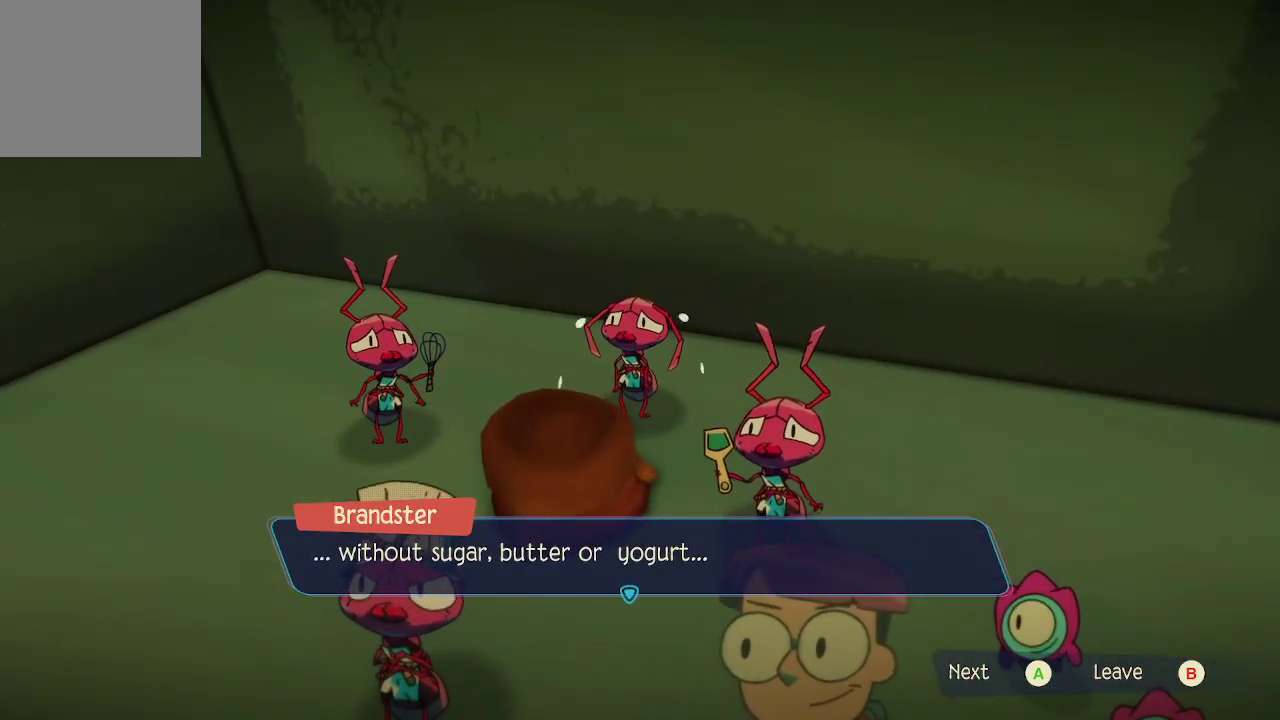
{"buttons": [], "left_stick": "center", "right_stick": "center", "events": []}
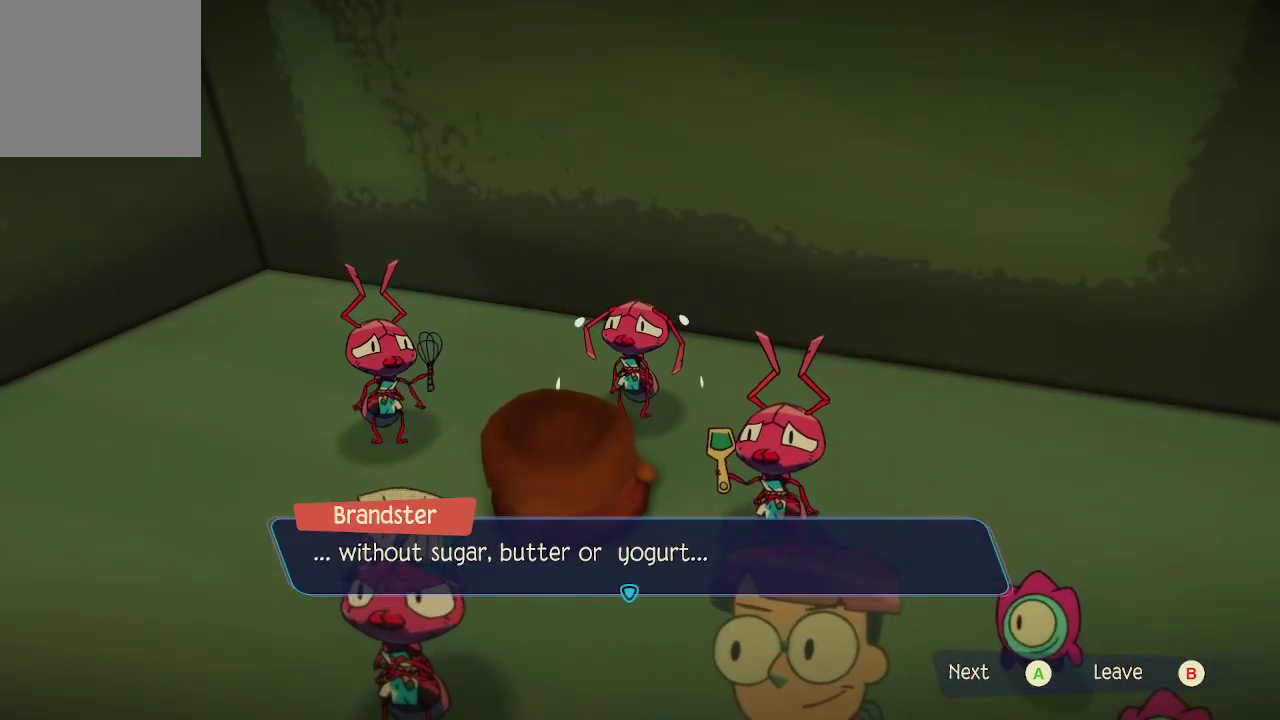
{"buttons": [], "left_stick": "center", "right_stick": "center", "events": [[133, "A", "down"], [200, "A", "up"]]}
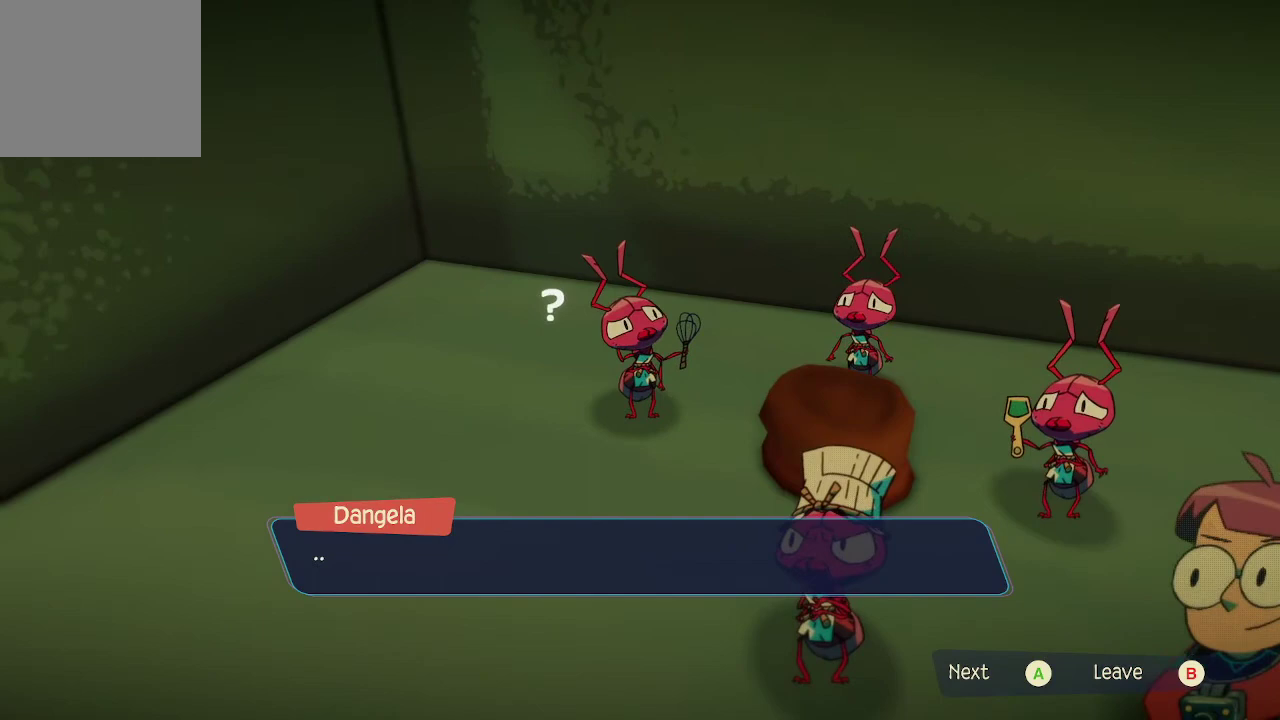
{"buttons": [], "left_stick": "center", "right_stick": "center", "events": []}
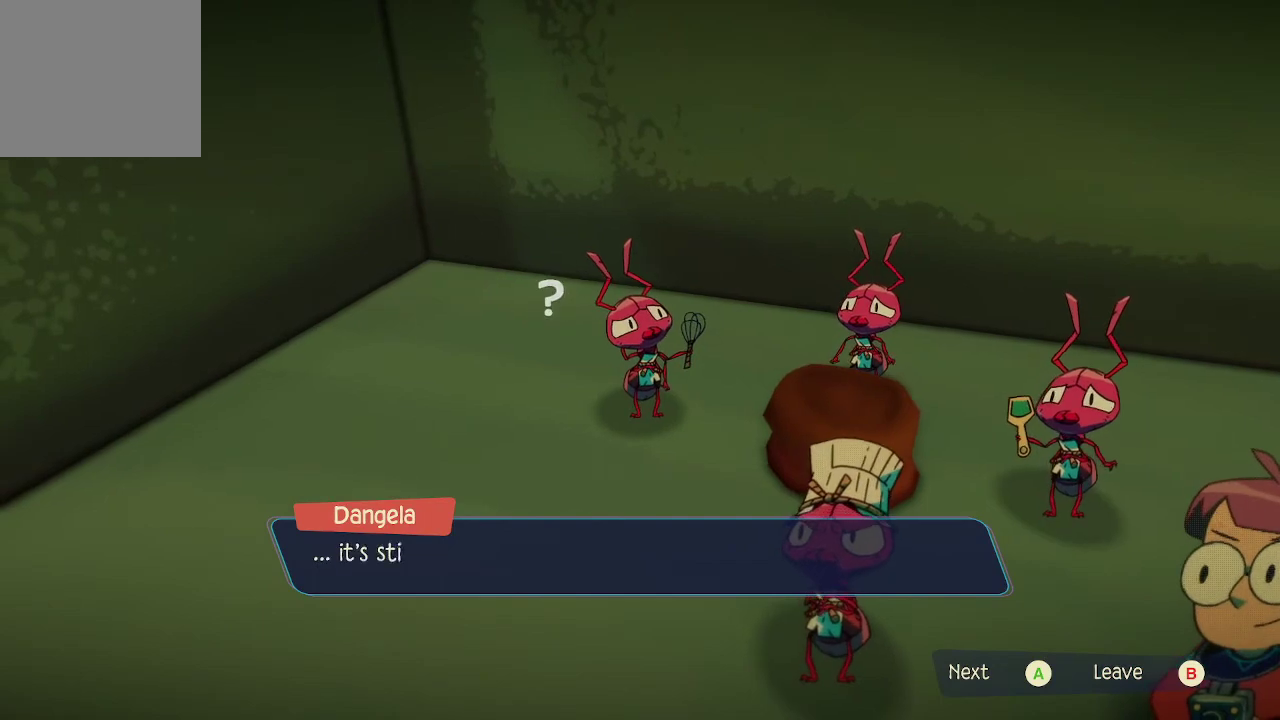
{"buttons": [], "left_stick": "center", "right_stick": "center", "events": []}
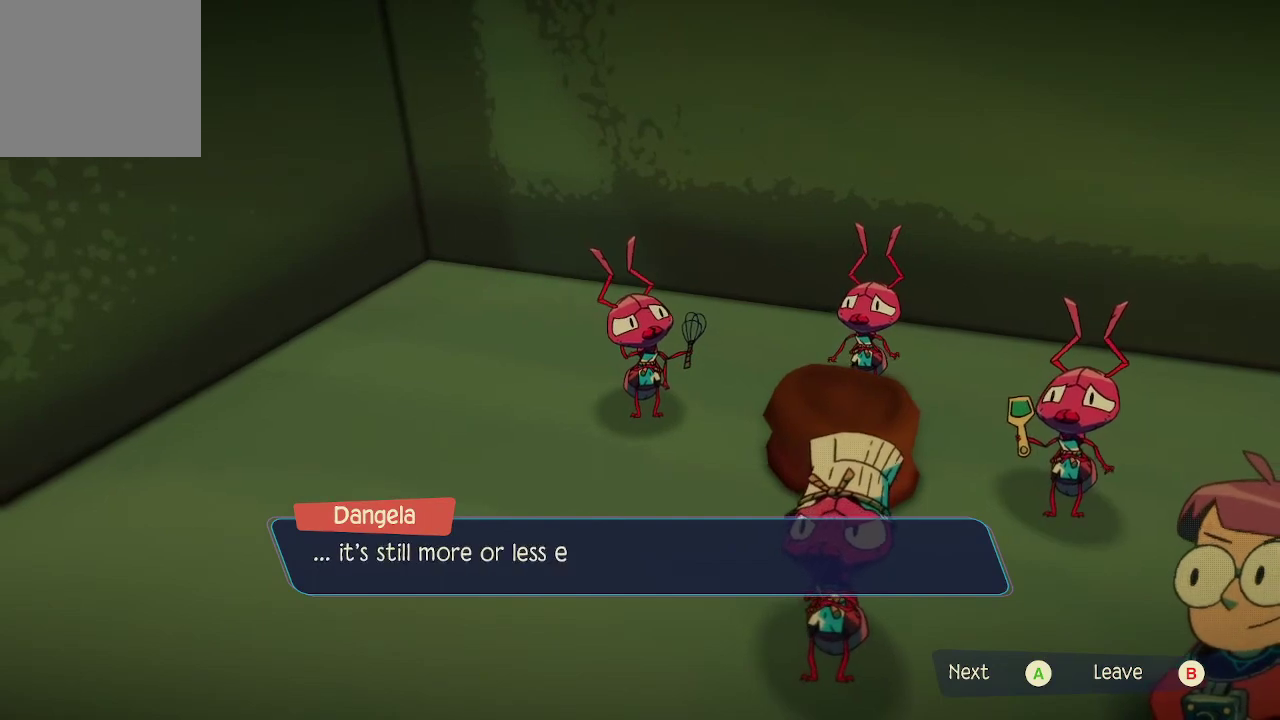
{"buttons": [], "left_stick": "center", "right_stick": "center", "events": []}
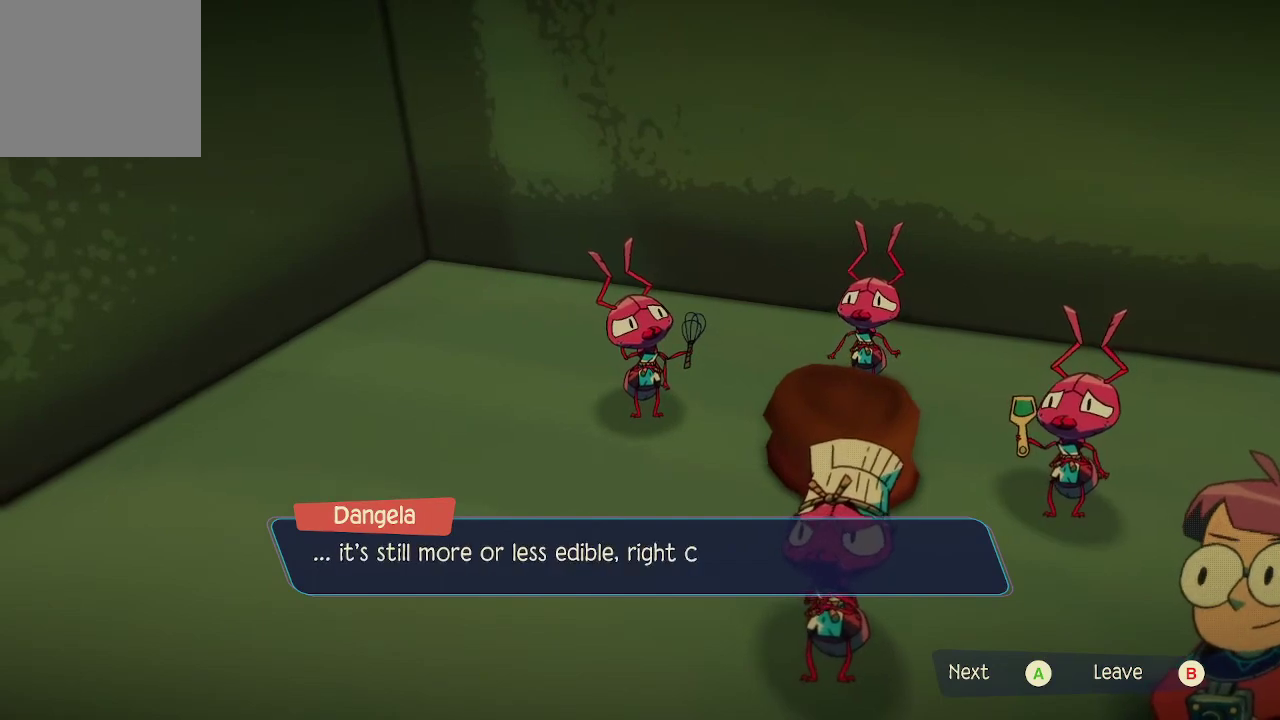
{"buttons": [], "left_stick": "center", "right_stick": "center", "events": []}
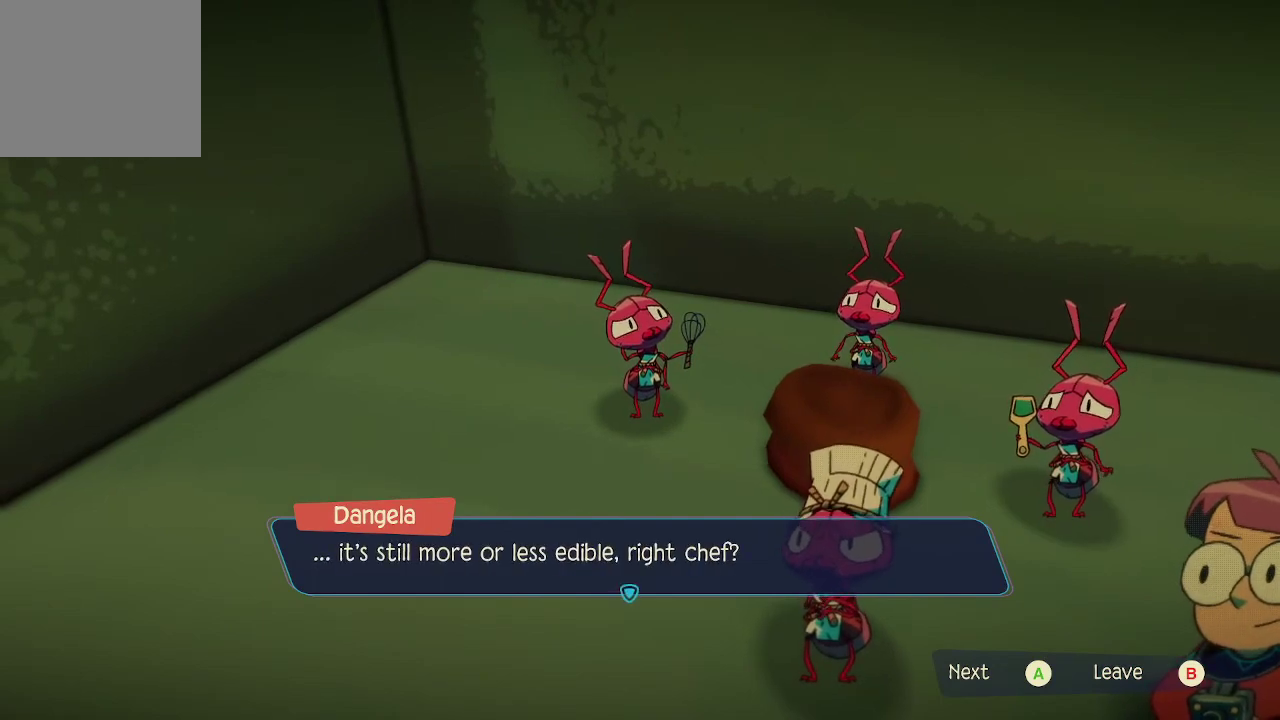
{"buttons": [], "left_stick": "center", "right_stick": "center", "events": [[300, "A", "down"], [400, "A", "up"]]}
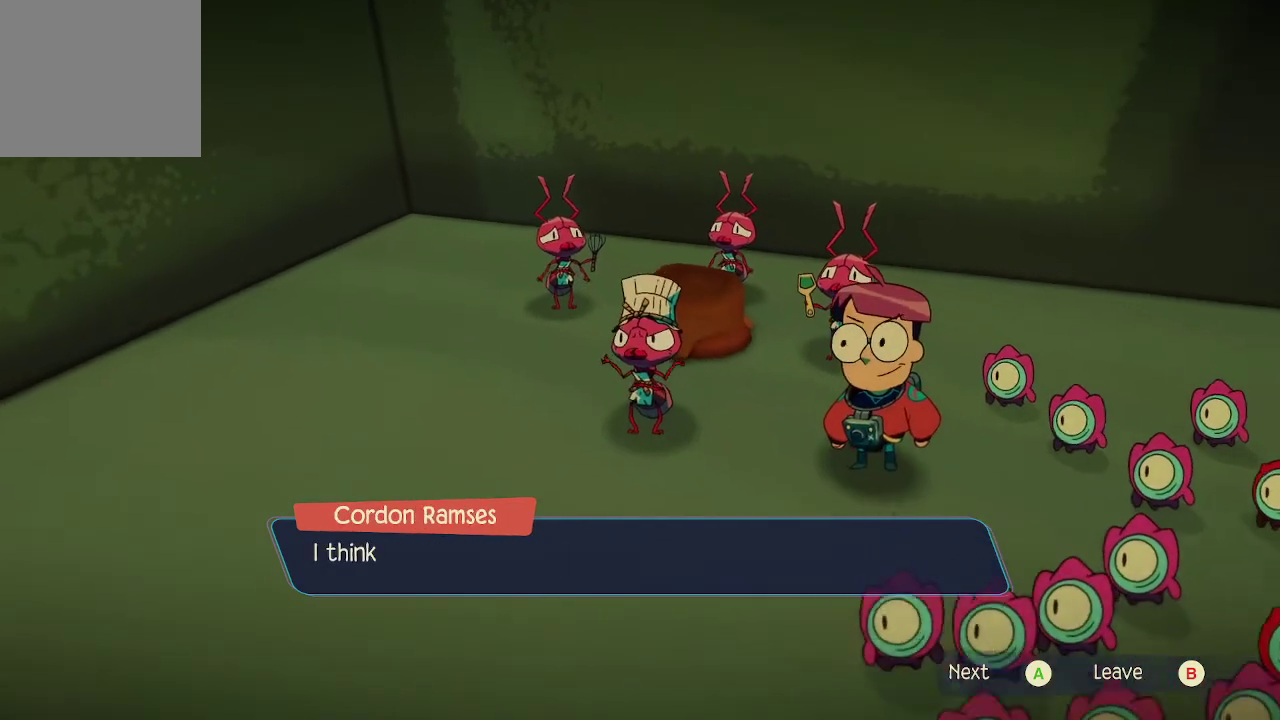
{"buttons": [], "left_stick": "center", "right_stick": "center", "events": []}
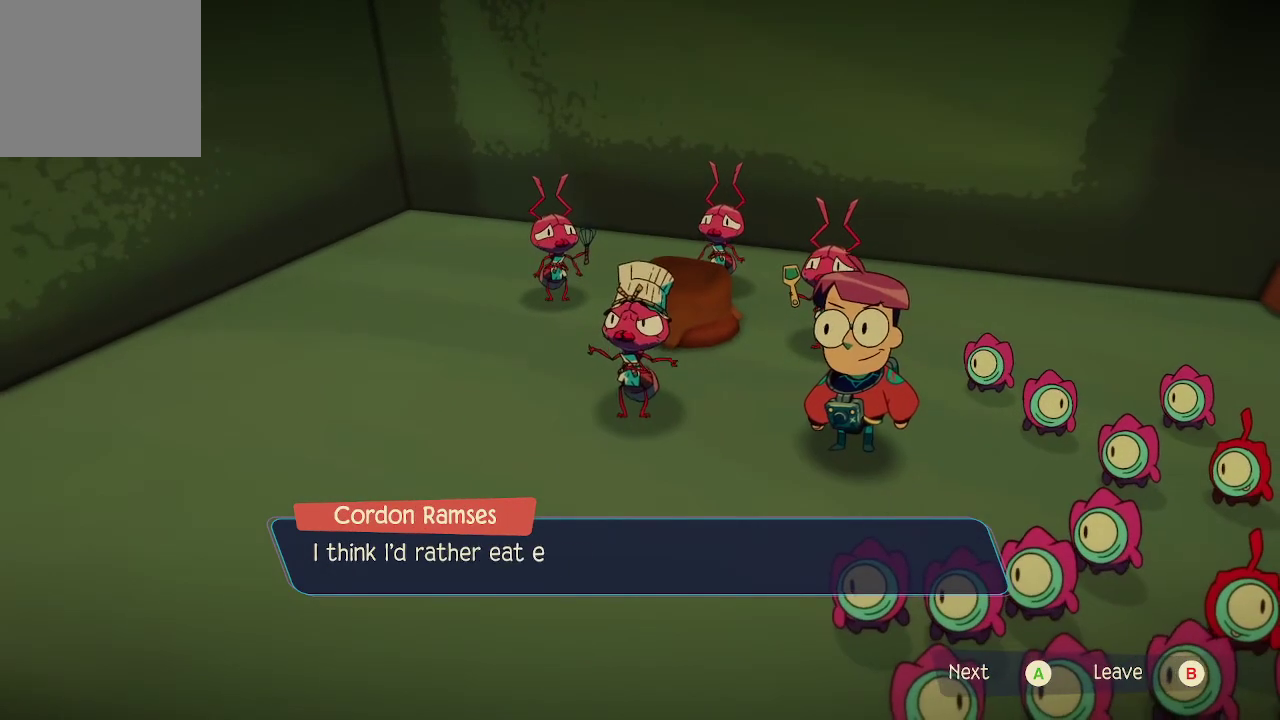
{"buttons": [], "left_stick": "center", "right_stick": "center", "events": []}
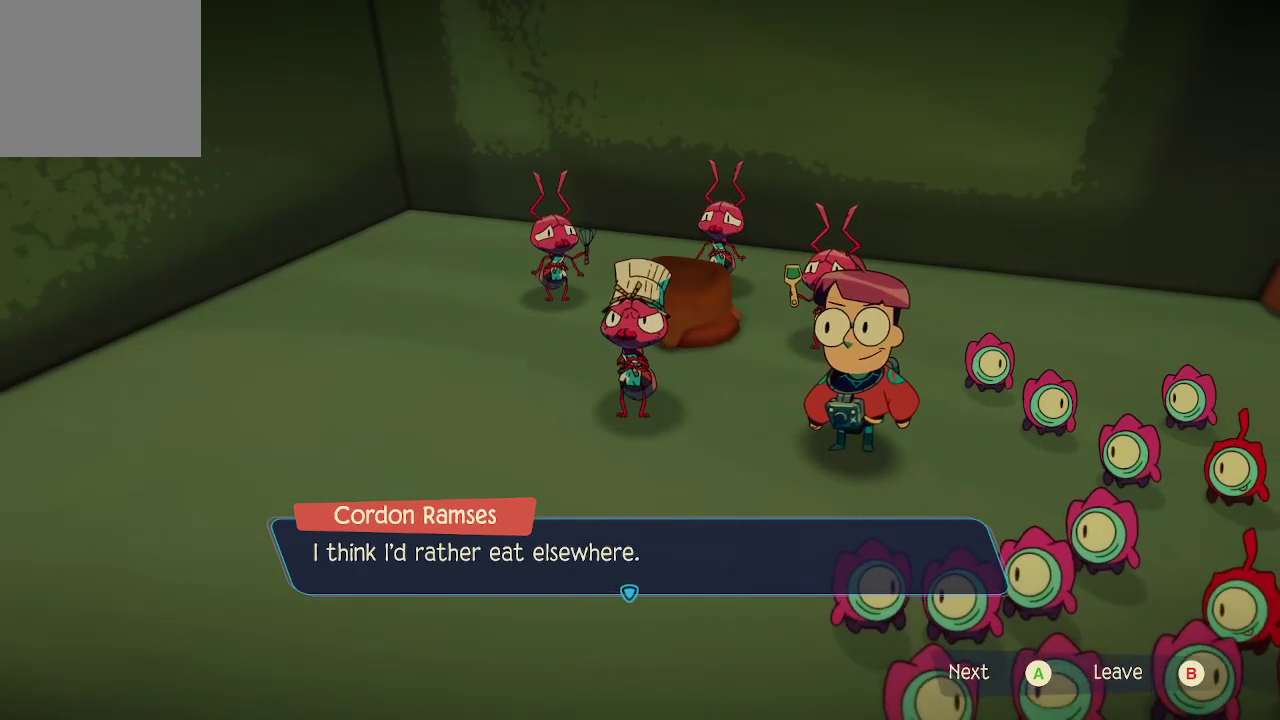
{"buttons": [], "left_stick": "center", "right_stick": "center", "events": []}
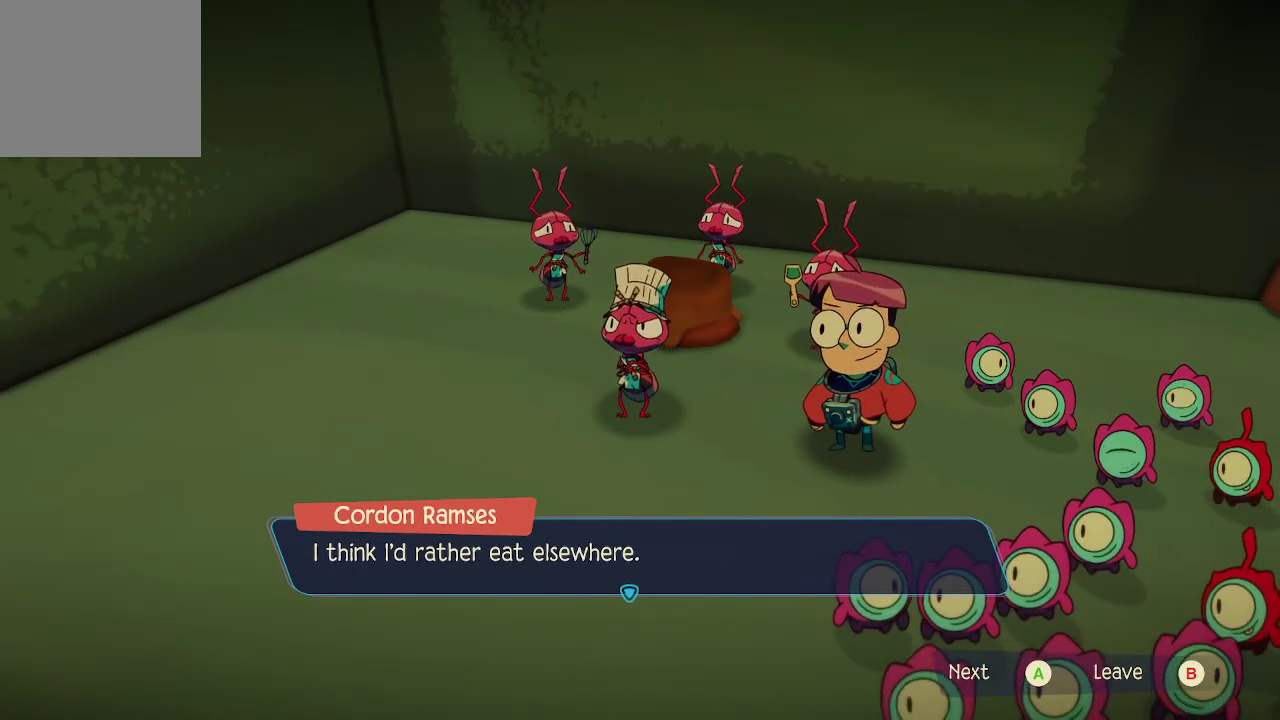
{"buttons": [], "left_stick": "center", "right_stick": "center", "events": [[33, "A", "down"], [100, "A", "up"]]}
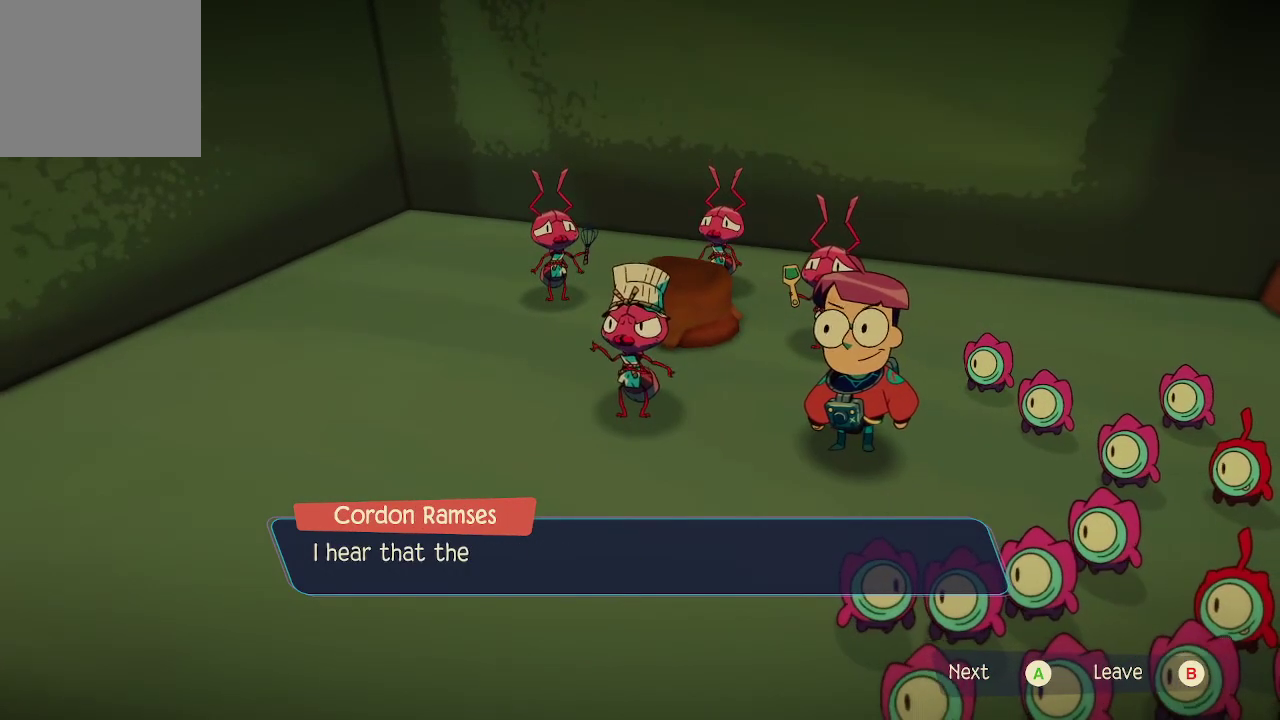
{"buttons": [], "left_stick": "center", "right_stick": "center", "events": []}
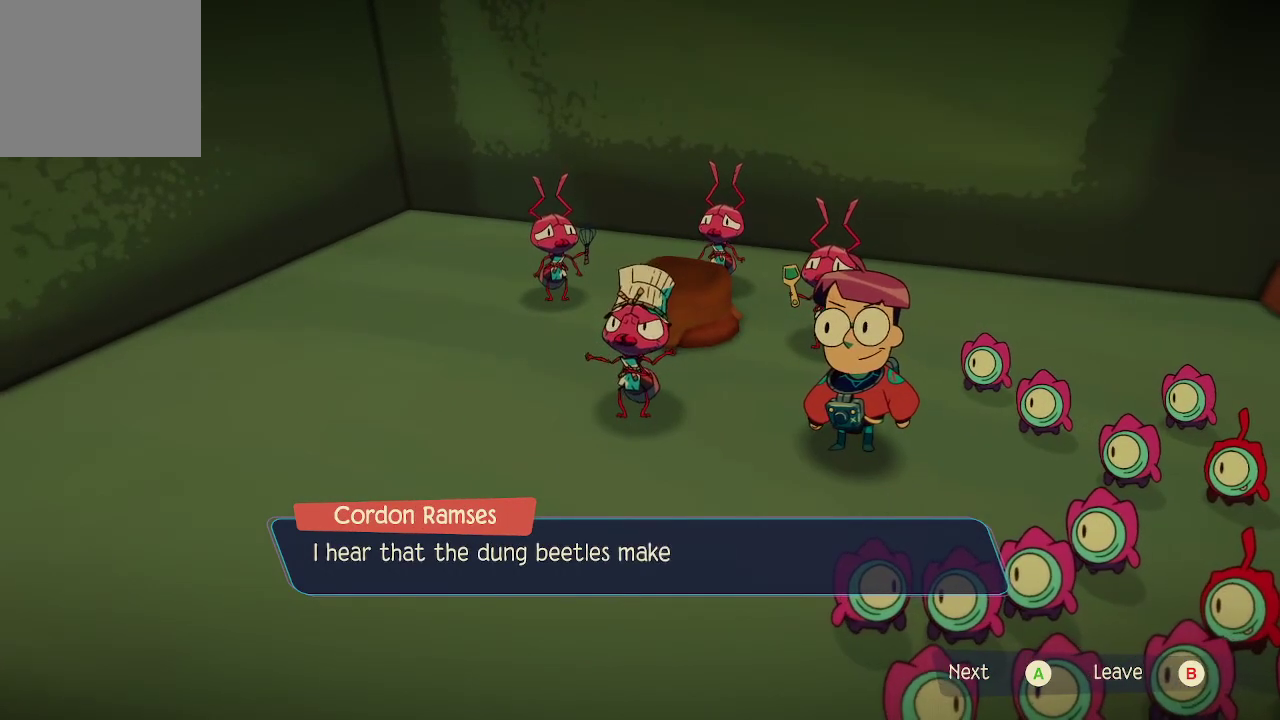
{"buttons": [], "left_stick": "center", "right_stick": "center", "events": []}